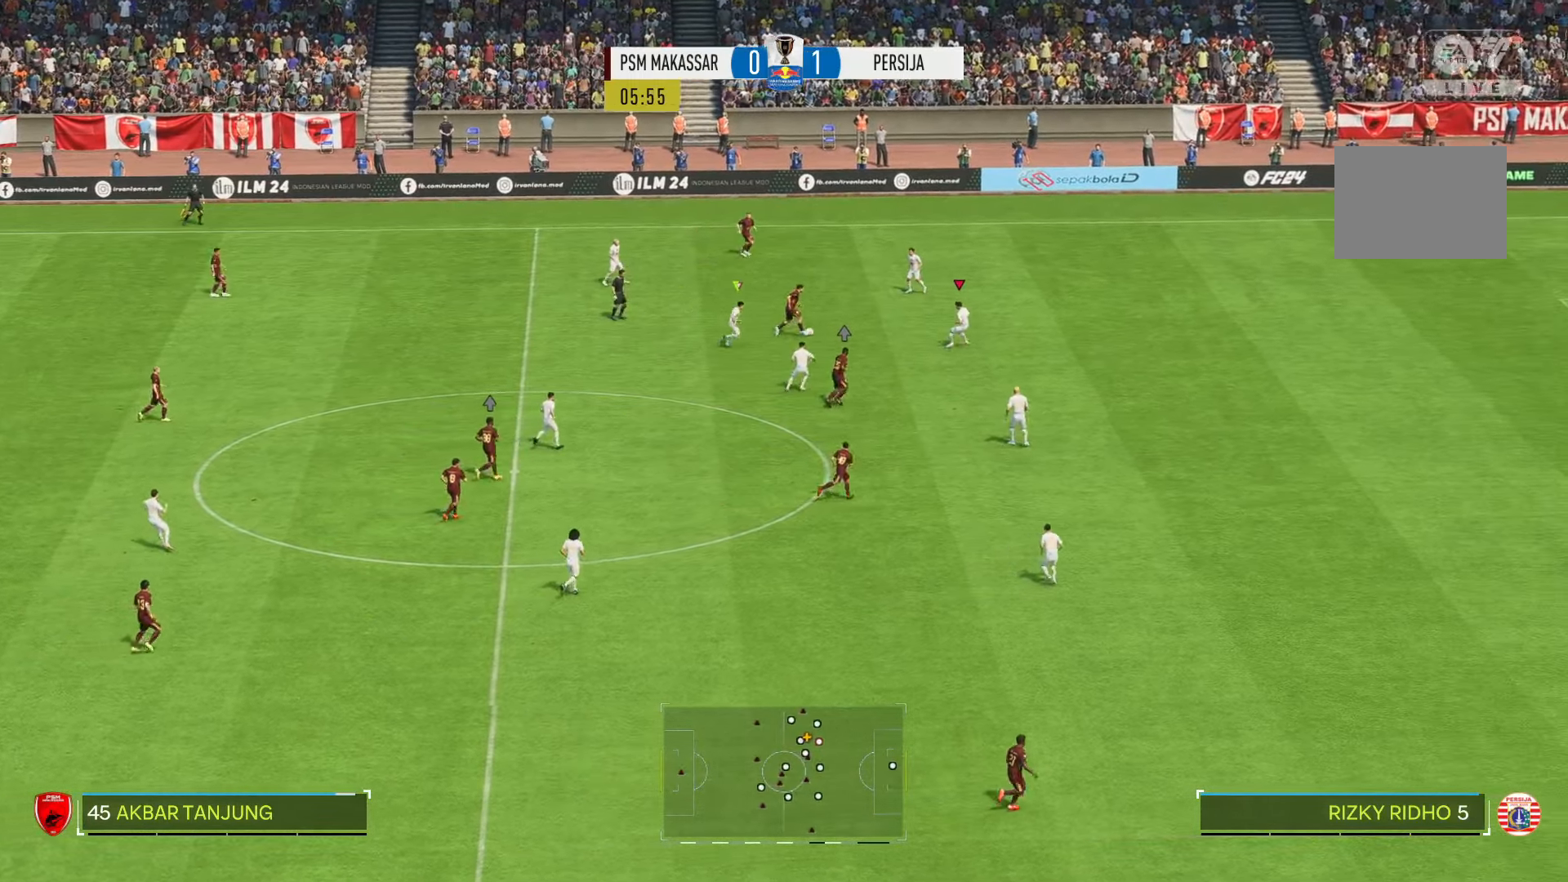
Gameplay with a controller (Xbox layout); each line is a JSON object with the inputs held at the frame after it. "events" lists button and stick changes between this image and that frame as [ms after this image, input, new state], when the widget could be followed in between. Not read: L3 R3.
{"buttons": [], "left_stick": "right", "right_stick": "center", "events": [[250, "R2", "up"], [483, "left_stick", "right"]]}
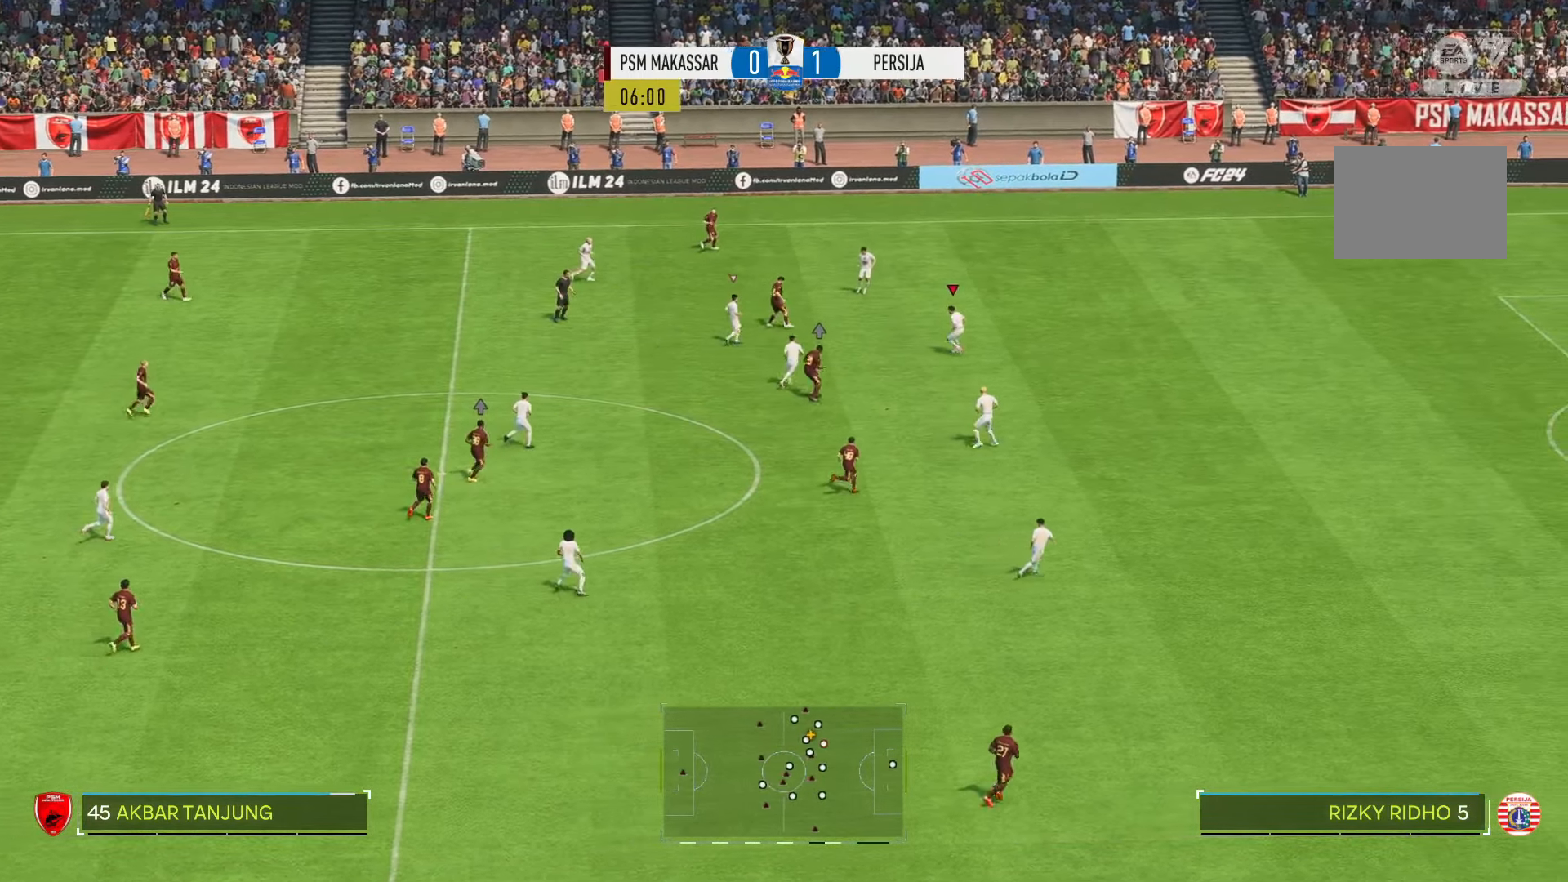
{"buttons": [], "left_stick": "up", "right_stick": "center", "events": [[83, "left_stick", "up-right"], [383, "left_stick", "up"]]}
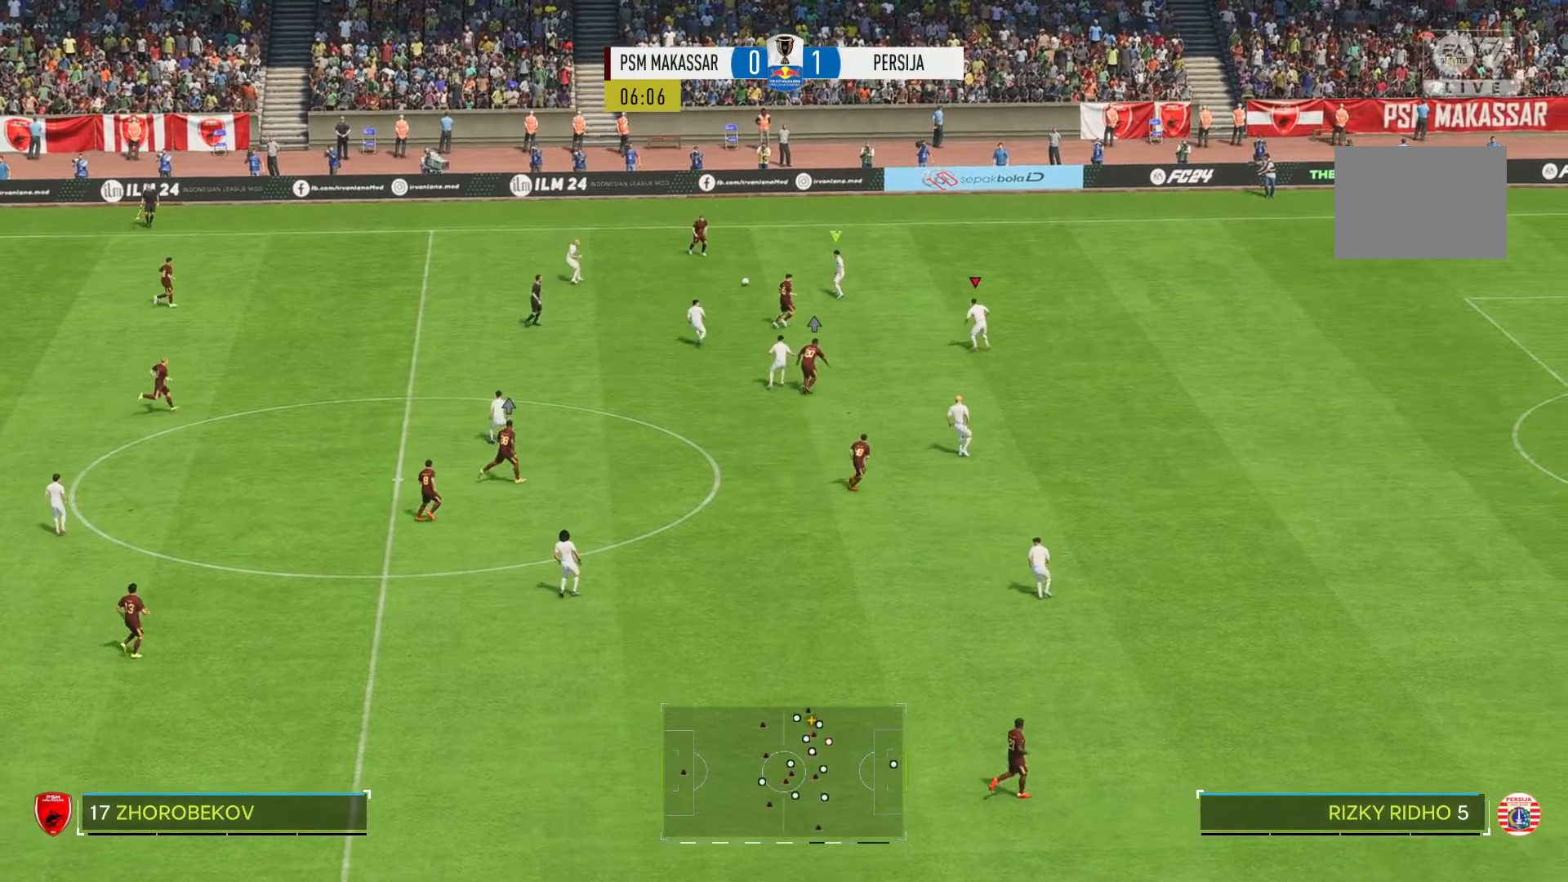
{"buttons": [], "left_stick": "up", "right_stick": "center", "events": []}
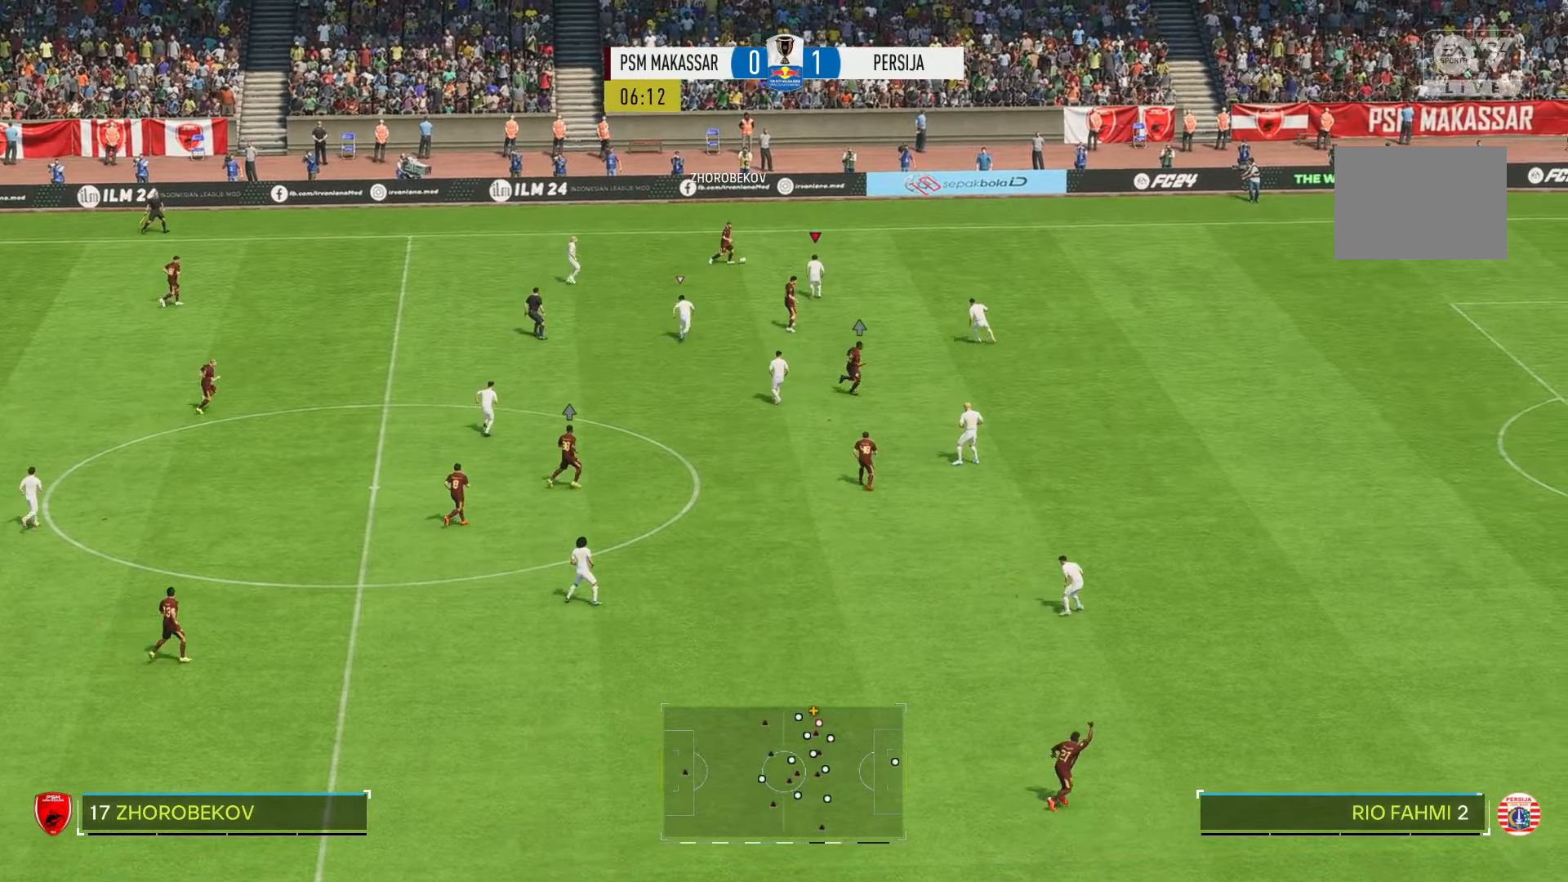
{"buttons": ["R2"], "left_stick": "up-right", "right_stick": "center", "events": [[50, "left_stick", "up-right"], [316, "R2", "down"]]}
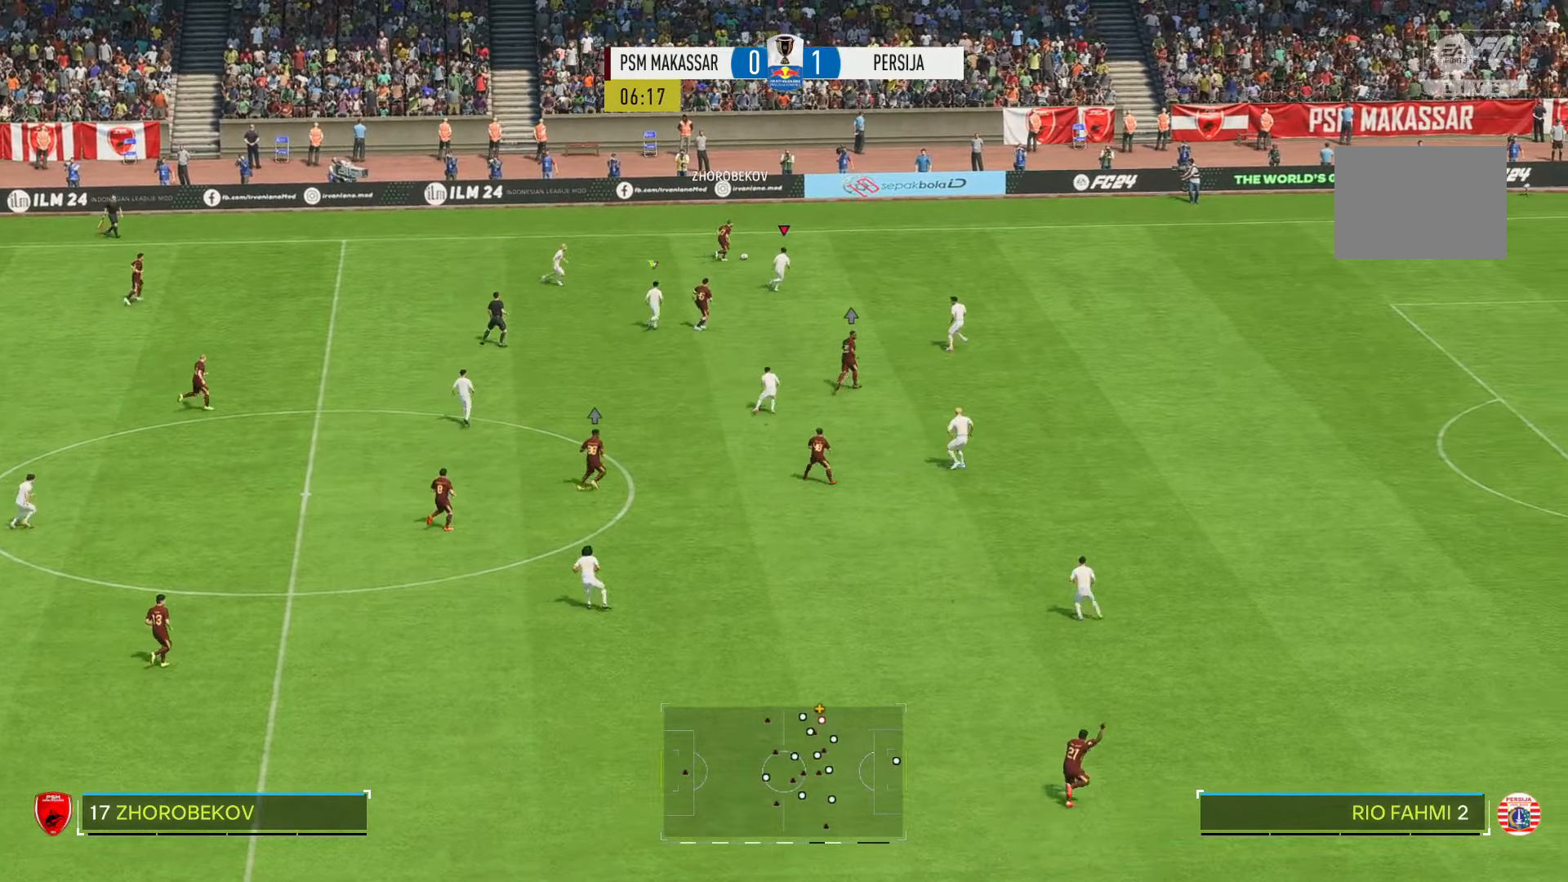
{"buttons": ["R2"], "left_stick": "up-right", "right_stick": "center", "events": []}
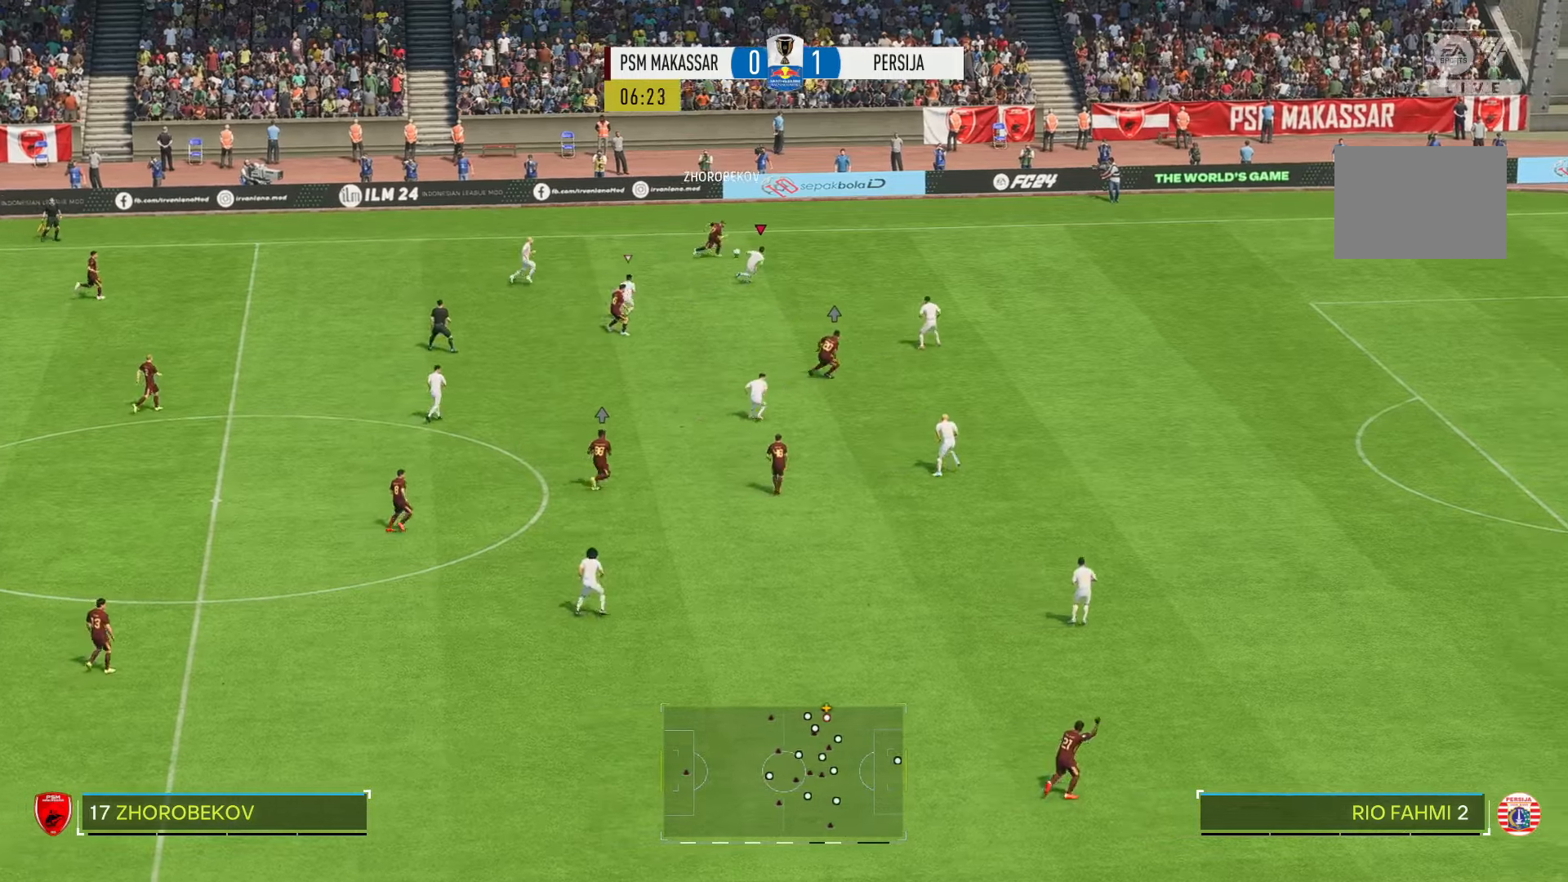
{"buttons": ["R2"], "left_stick": "up-right", "right_stick": "center", "events": []}
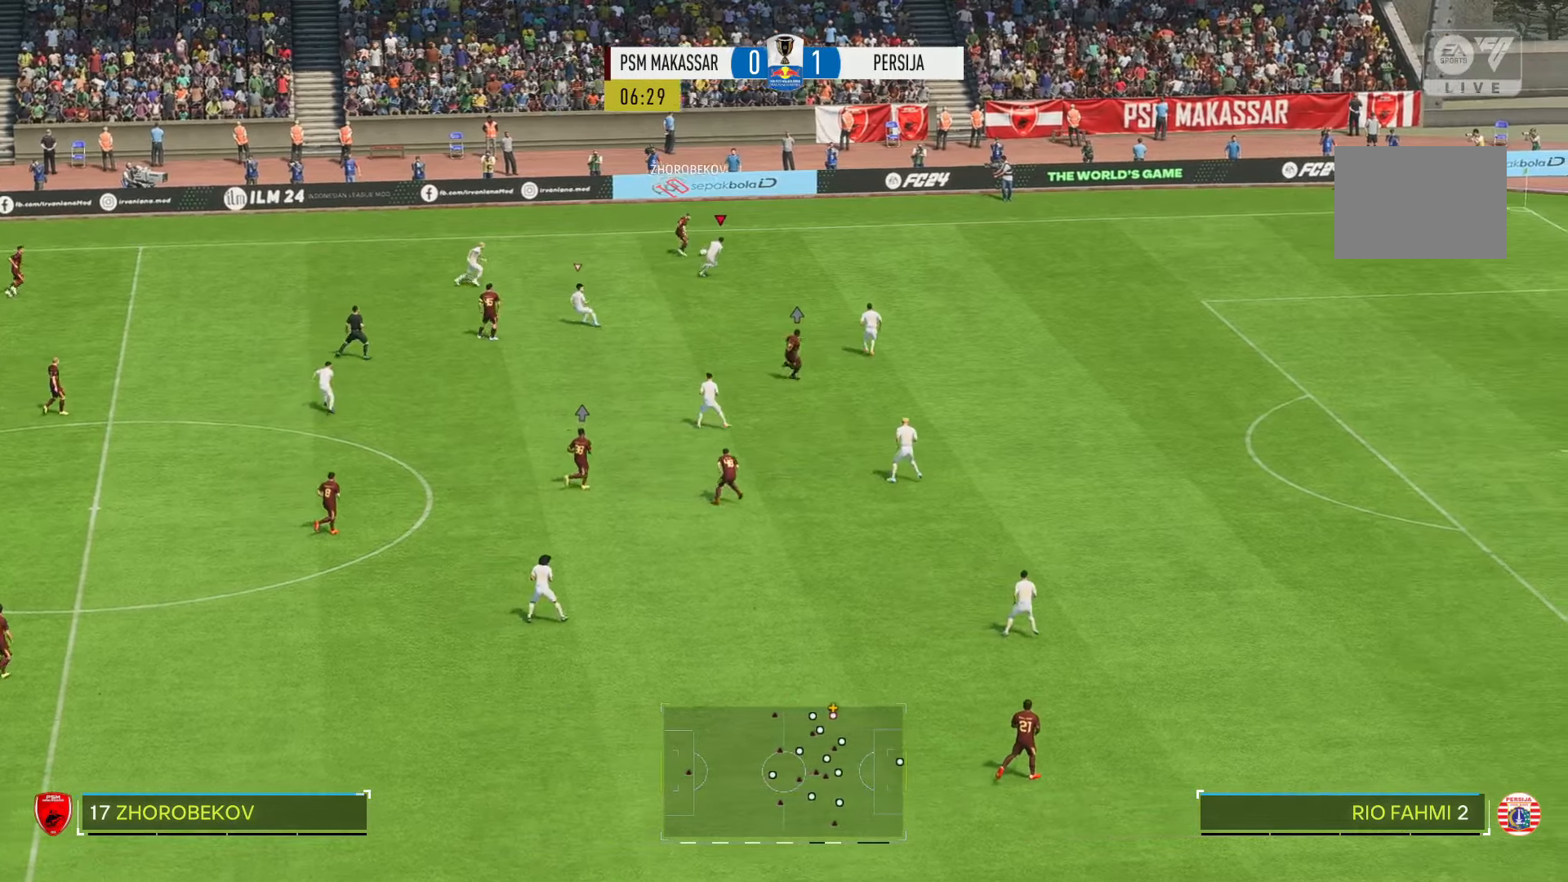
{"buttons": ["R2"], "left_stick": "up-right", "right_stick": "center", "events": []}
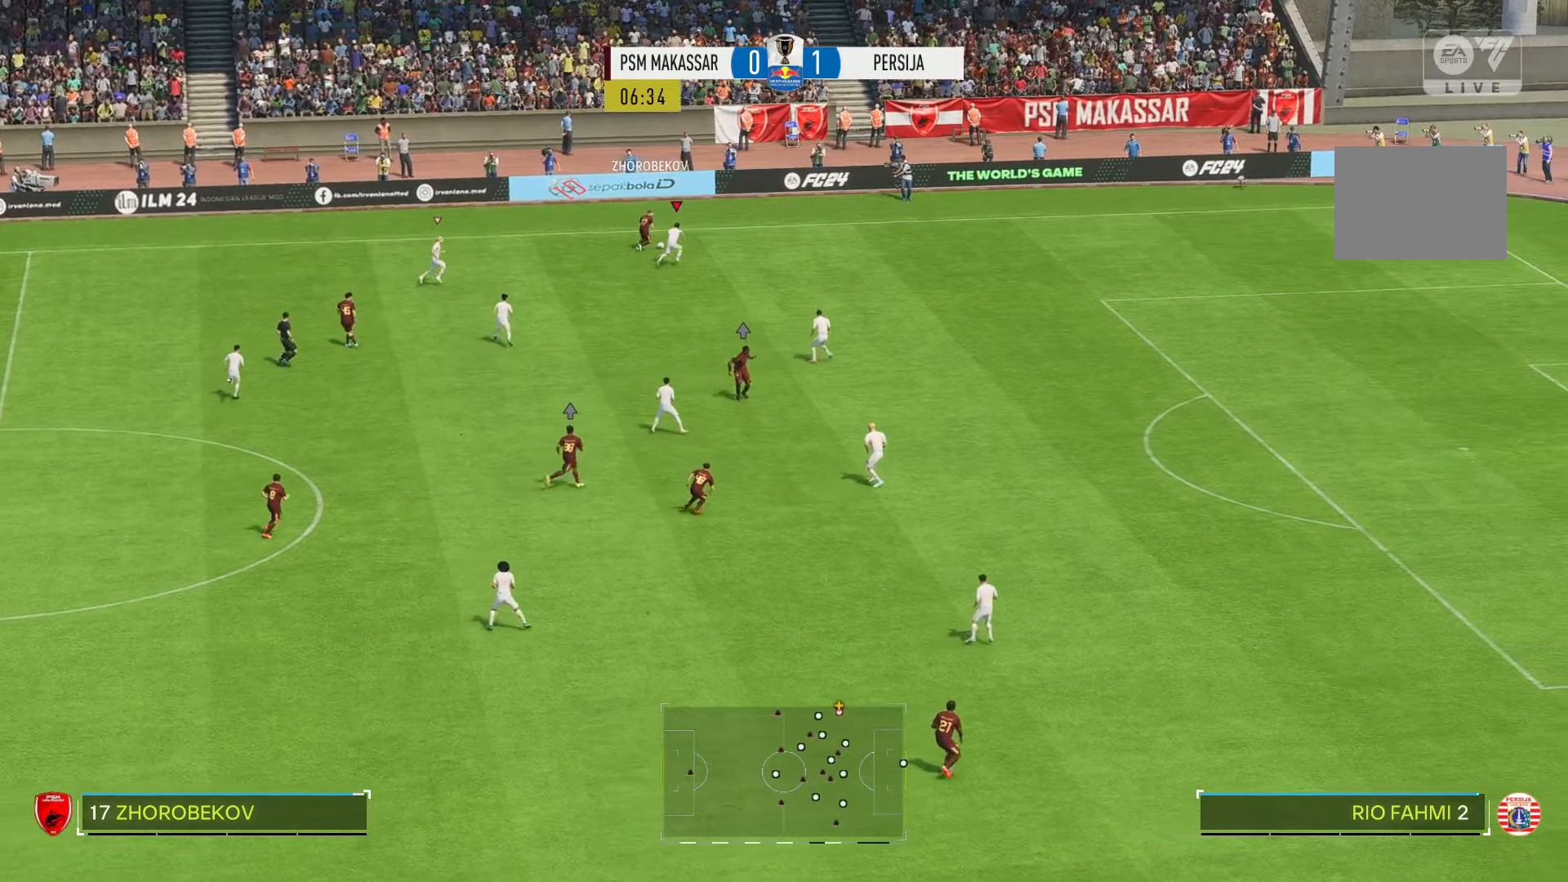
{"buttons": [], "left_stick": "down-right", "right_stick": "center", "events": [[316, "R2", "up"], [366, "left_stick", "down-right"]]}
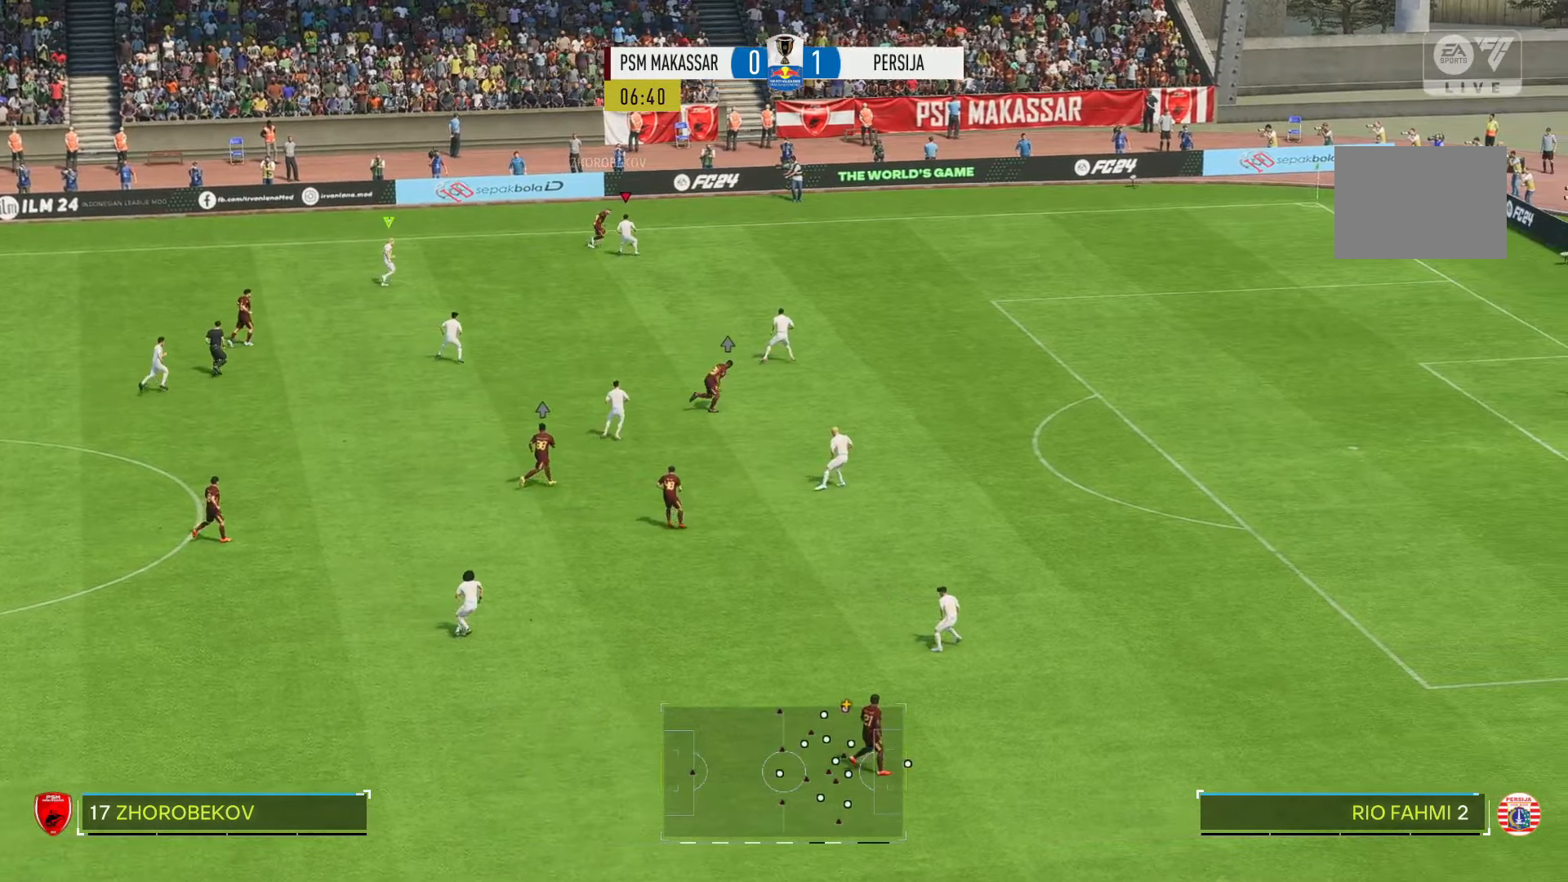
{"buttons": ["R2"], "left_stick": "up-right", "right_stick": "center", "events": [[200, "left_stick", "up-right"], [333, "R2", "down"]]}
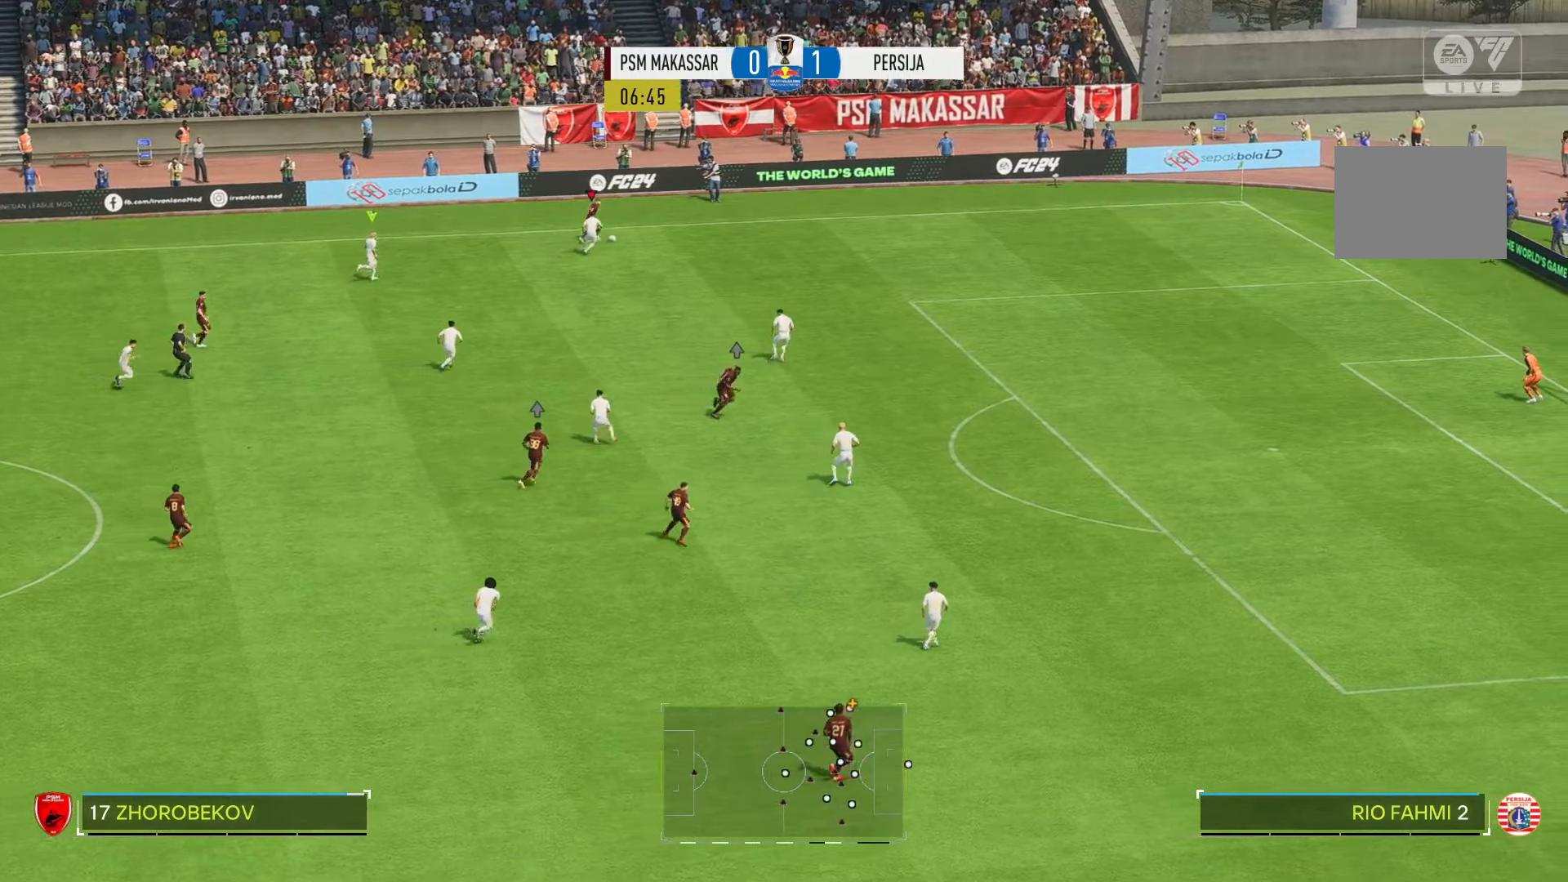
{"buttons": ["R2"], "left_stick": "right", "right_stick": "center", "events": [[33, "left_stick", "right"]]}
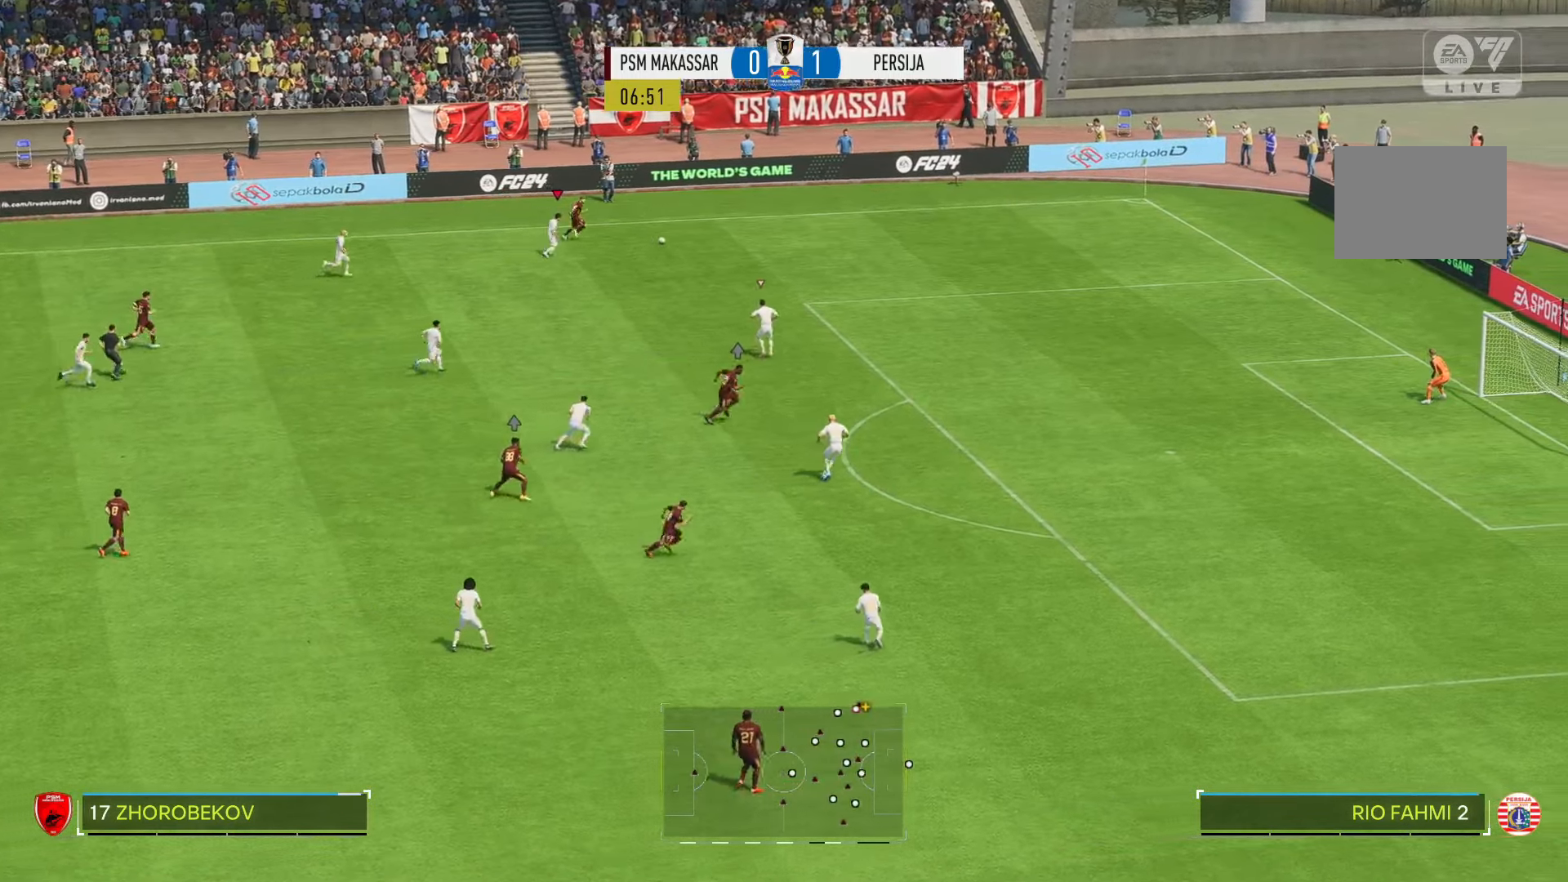
{"buttons": ["R2"], "left_stick": "right", "right_stick": "center", "events": []}
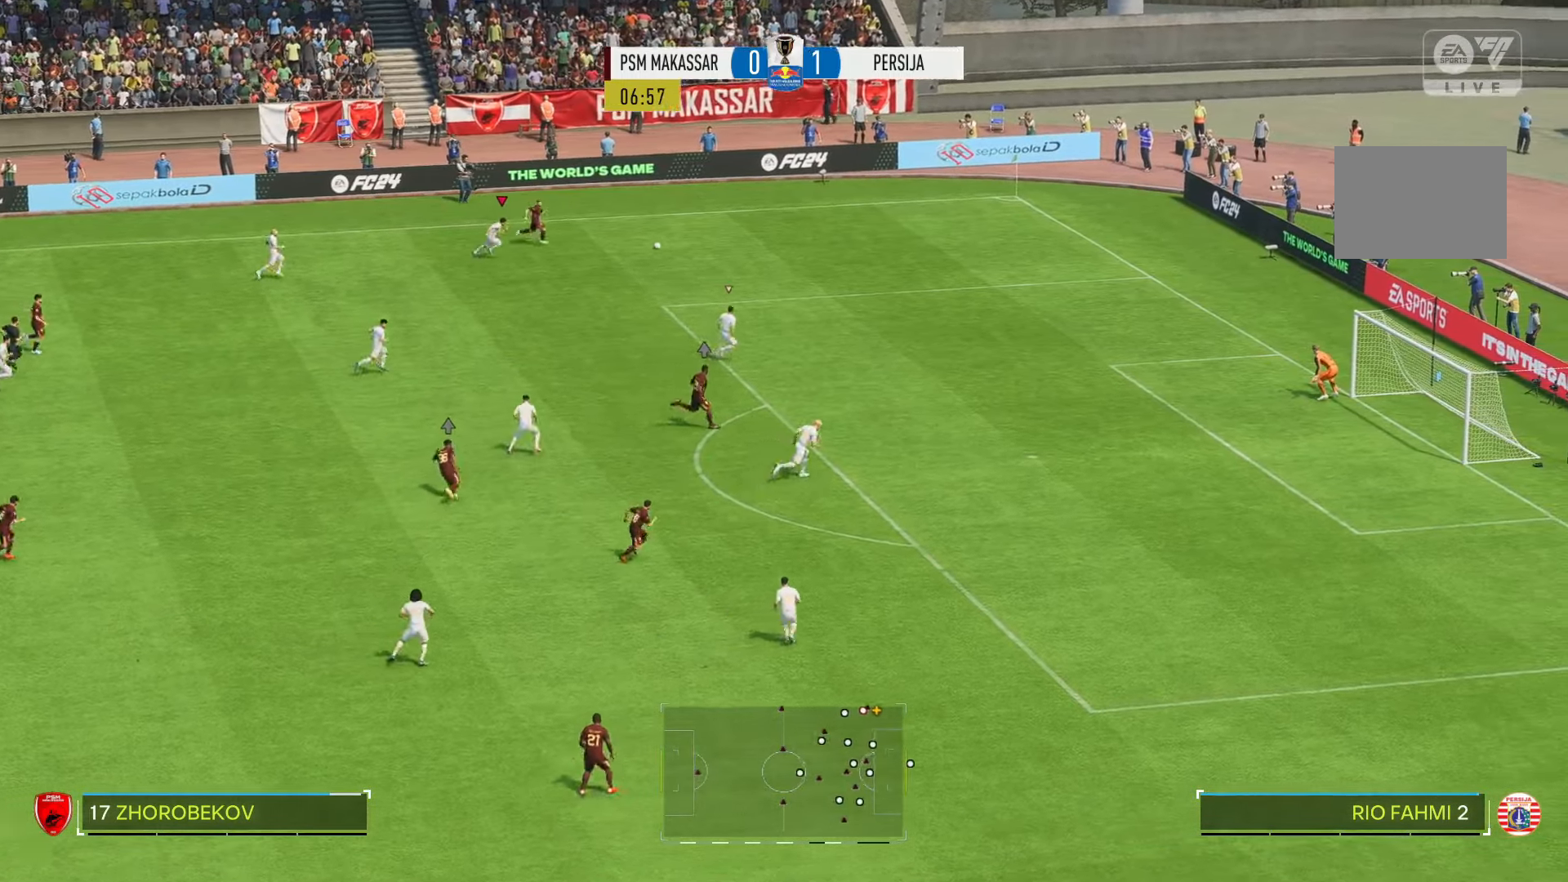
{"buttons": ["R2"], "left_stick": "right", "right_stick": "center", "events": []}
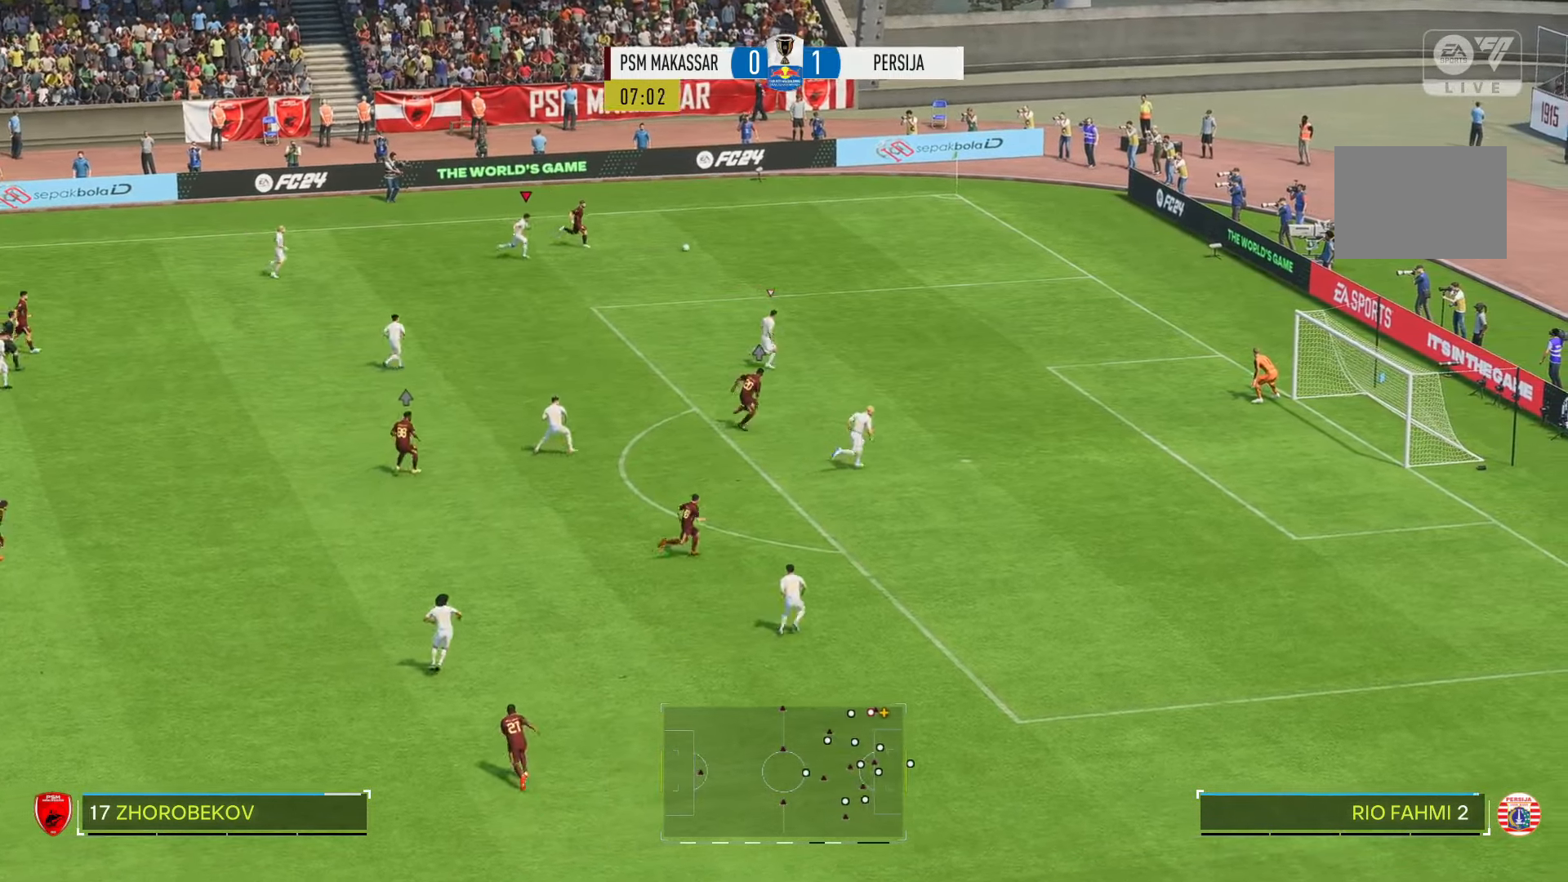
{"buttons": ["R2"], "left_stick": "right", "right_stick": "center", "events": []}
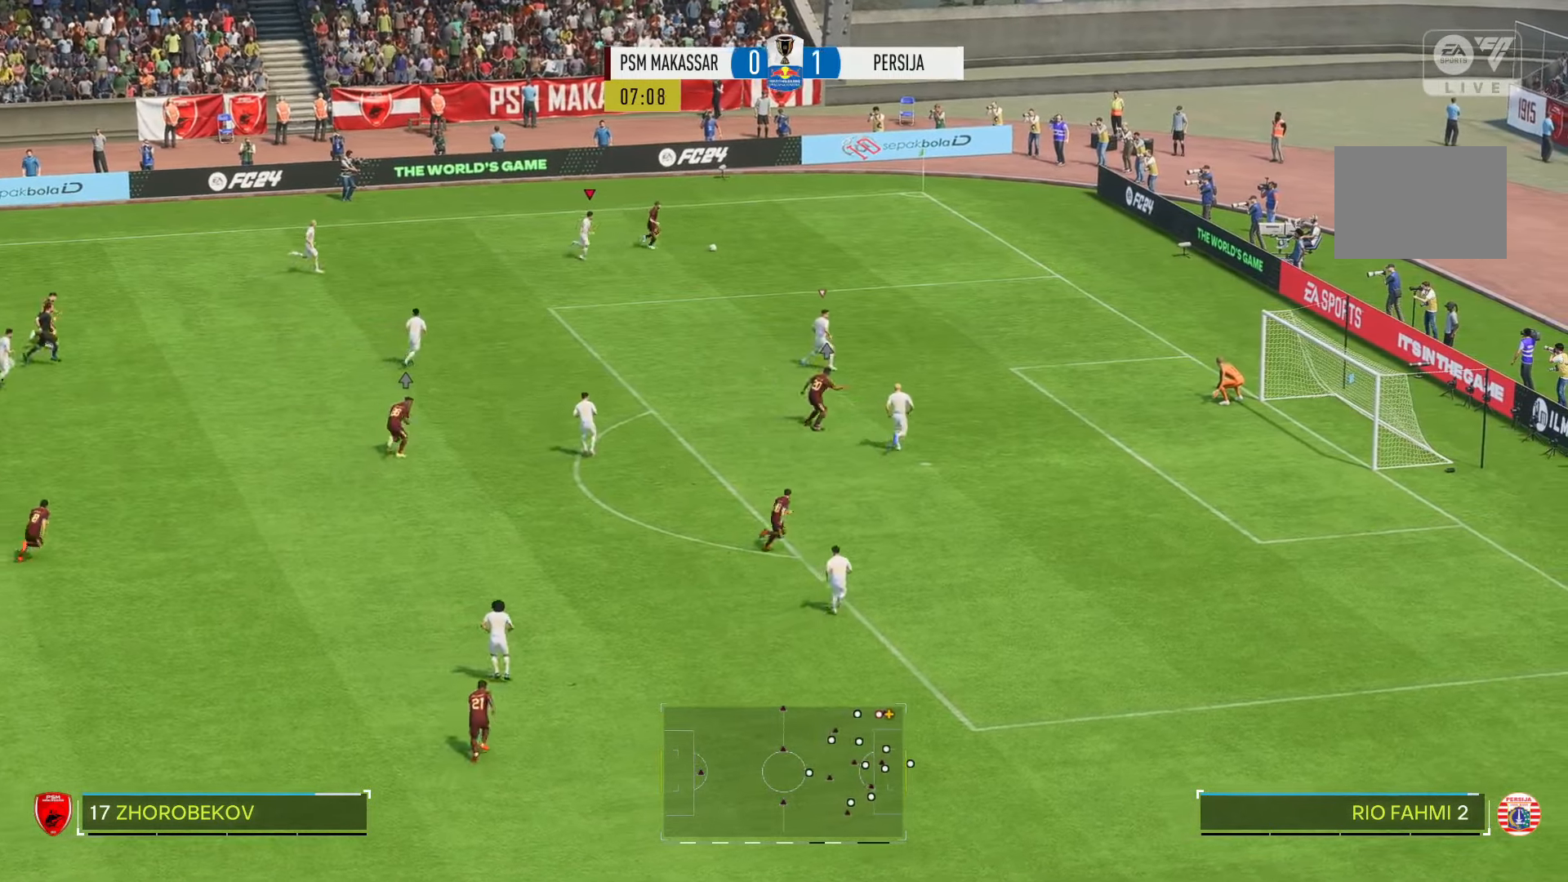
{"buttons": ["R2"], "left_stick": "right", "right_stick": "center", "events": []}
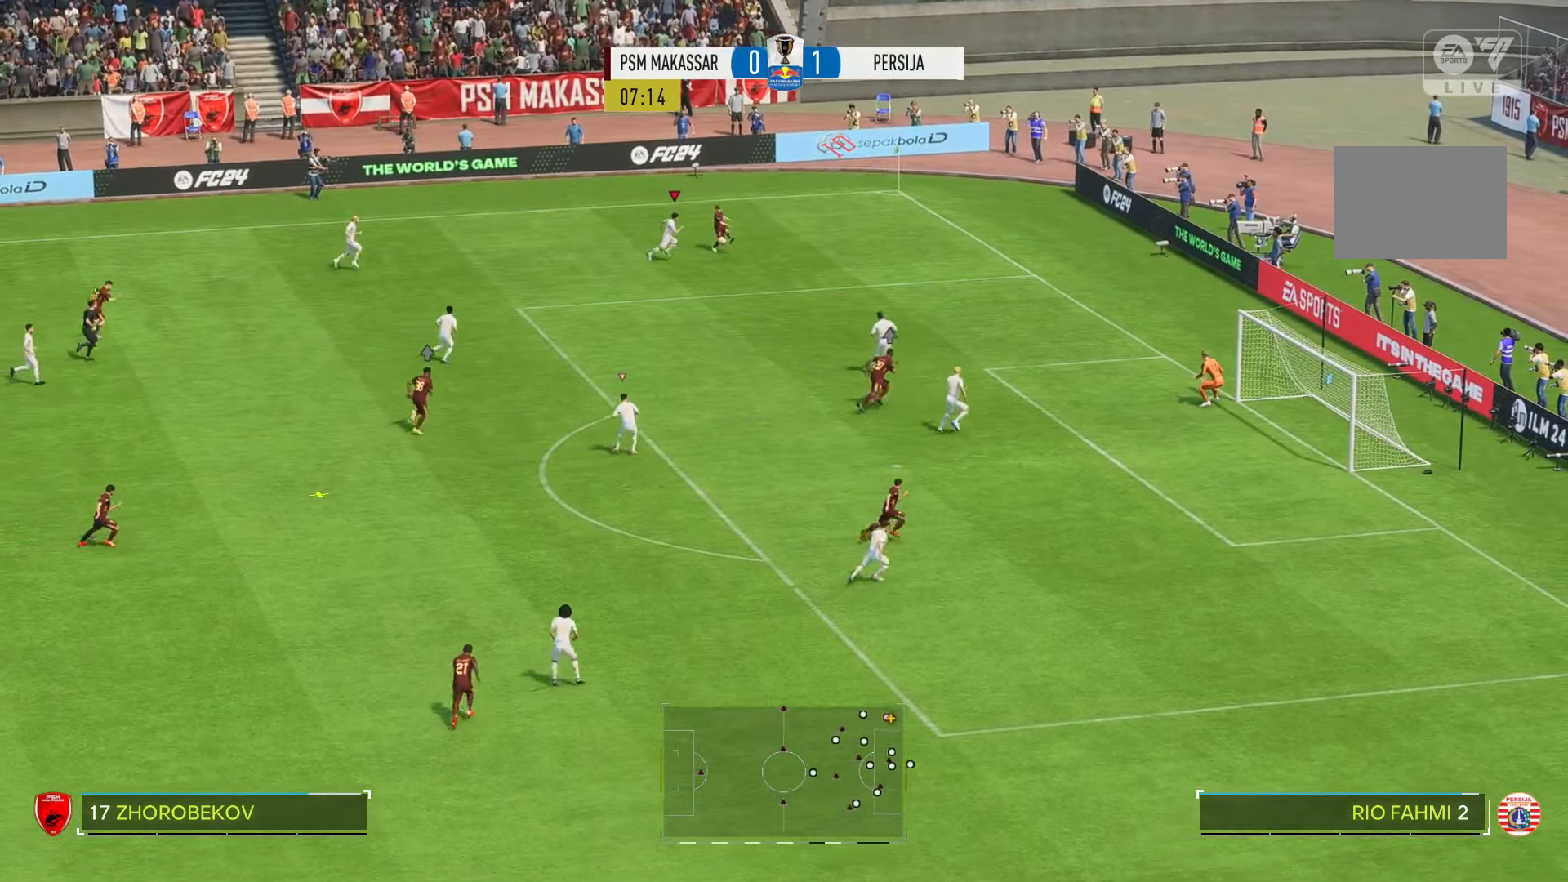
{"buttons": ["R2"], "left_stick": "up-left", "right_stick": "center", "events": [[266, "left_stick", "up"], [333, "left_stick", "up-left"]]}
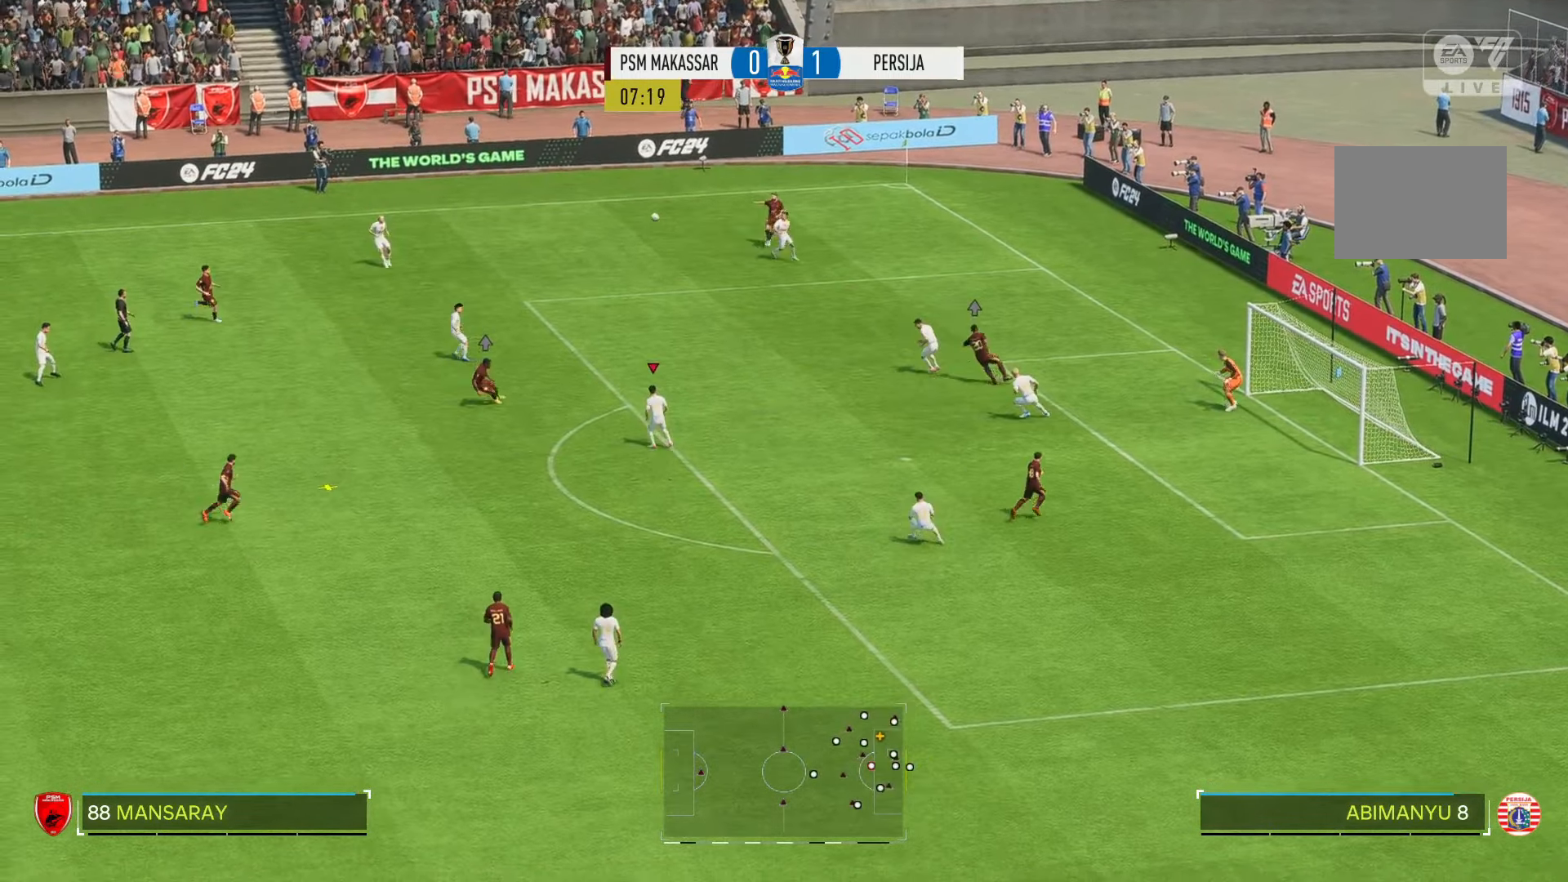
{"buttons": ["R2"], "left_stick": "left", "right_stick": "center", "events": [[400, "left_stick", "left"]]}
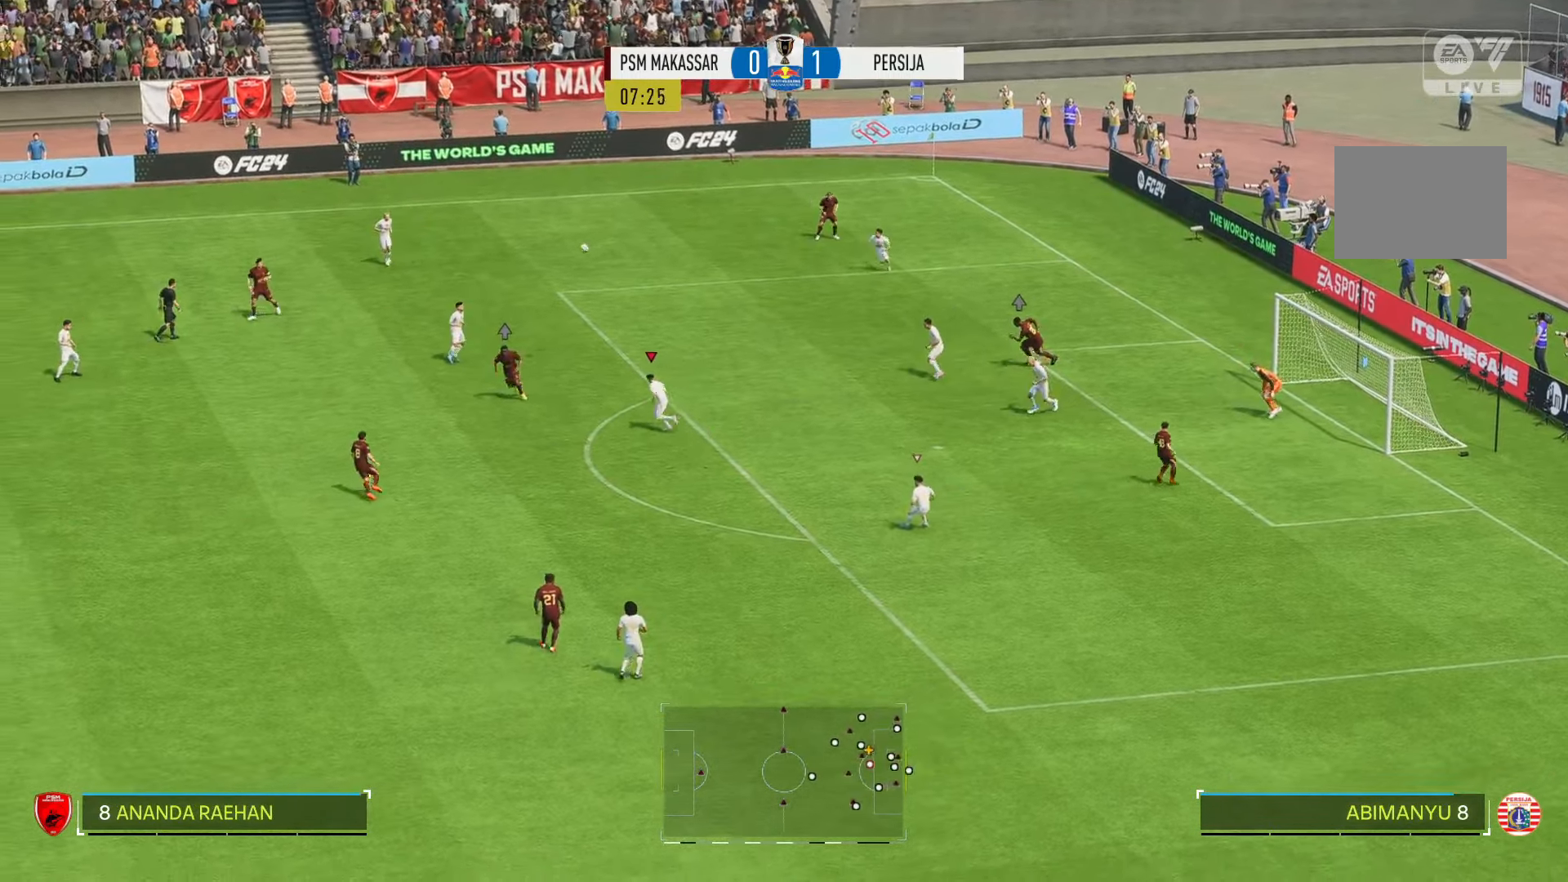
{"buttons": ["R2"], "left_stick": "left", "right_stick": "center", "events": []}
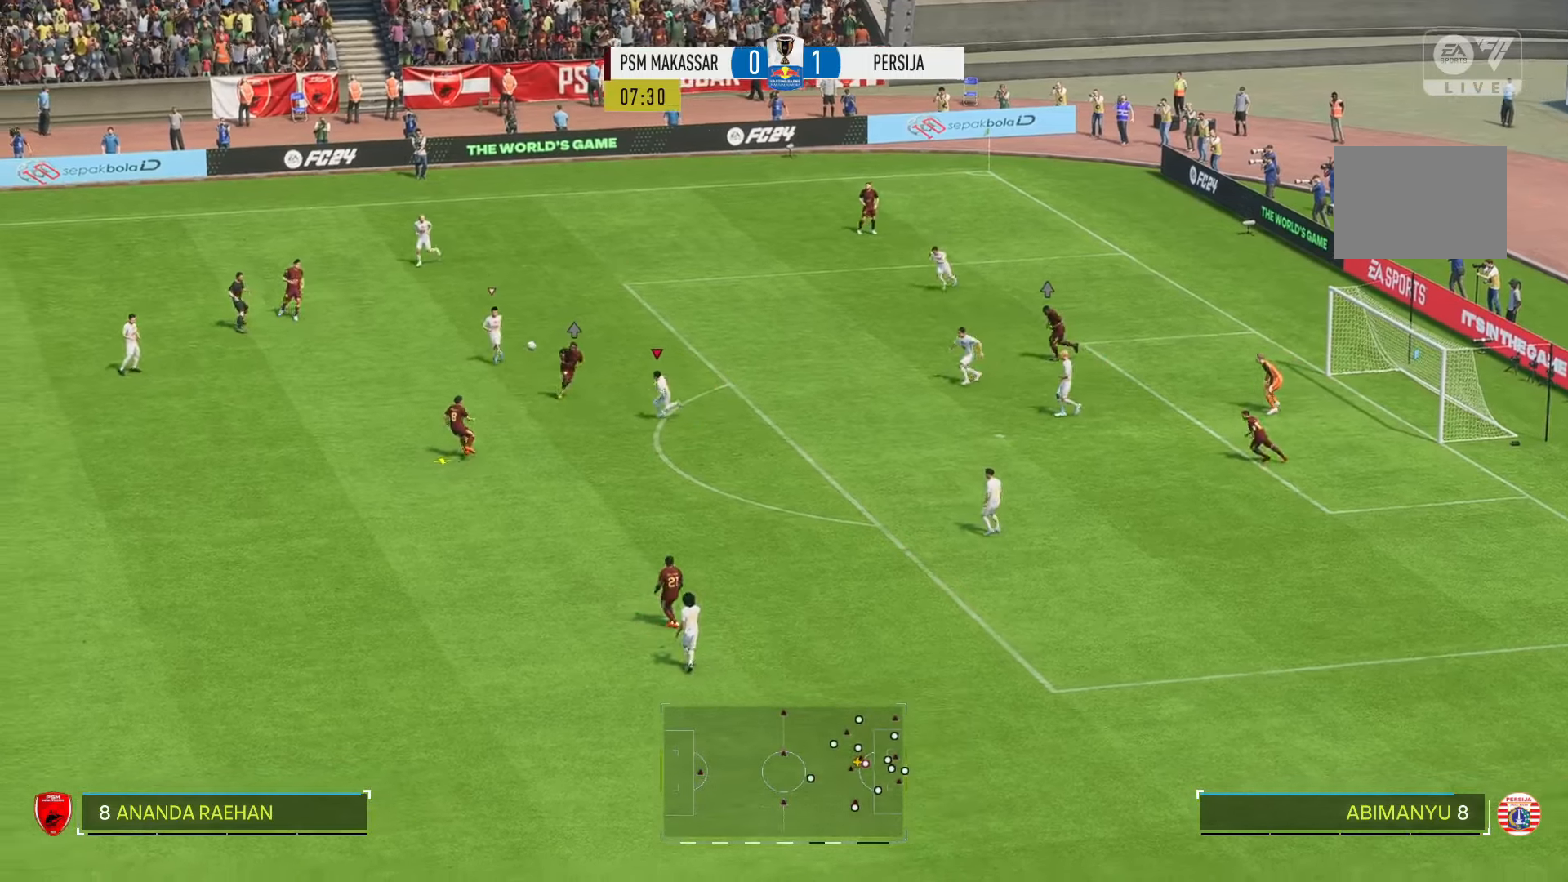
{"buttons": ["R2"], "left_stick": "down-left", "right_stick": "center", "events": [[333, "left_stick", "down-left"]]}
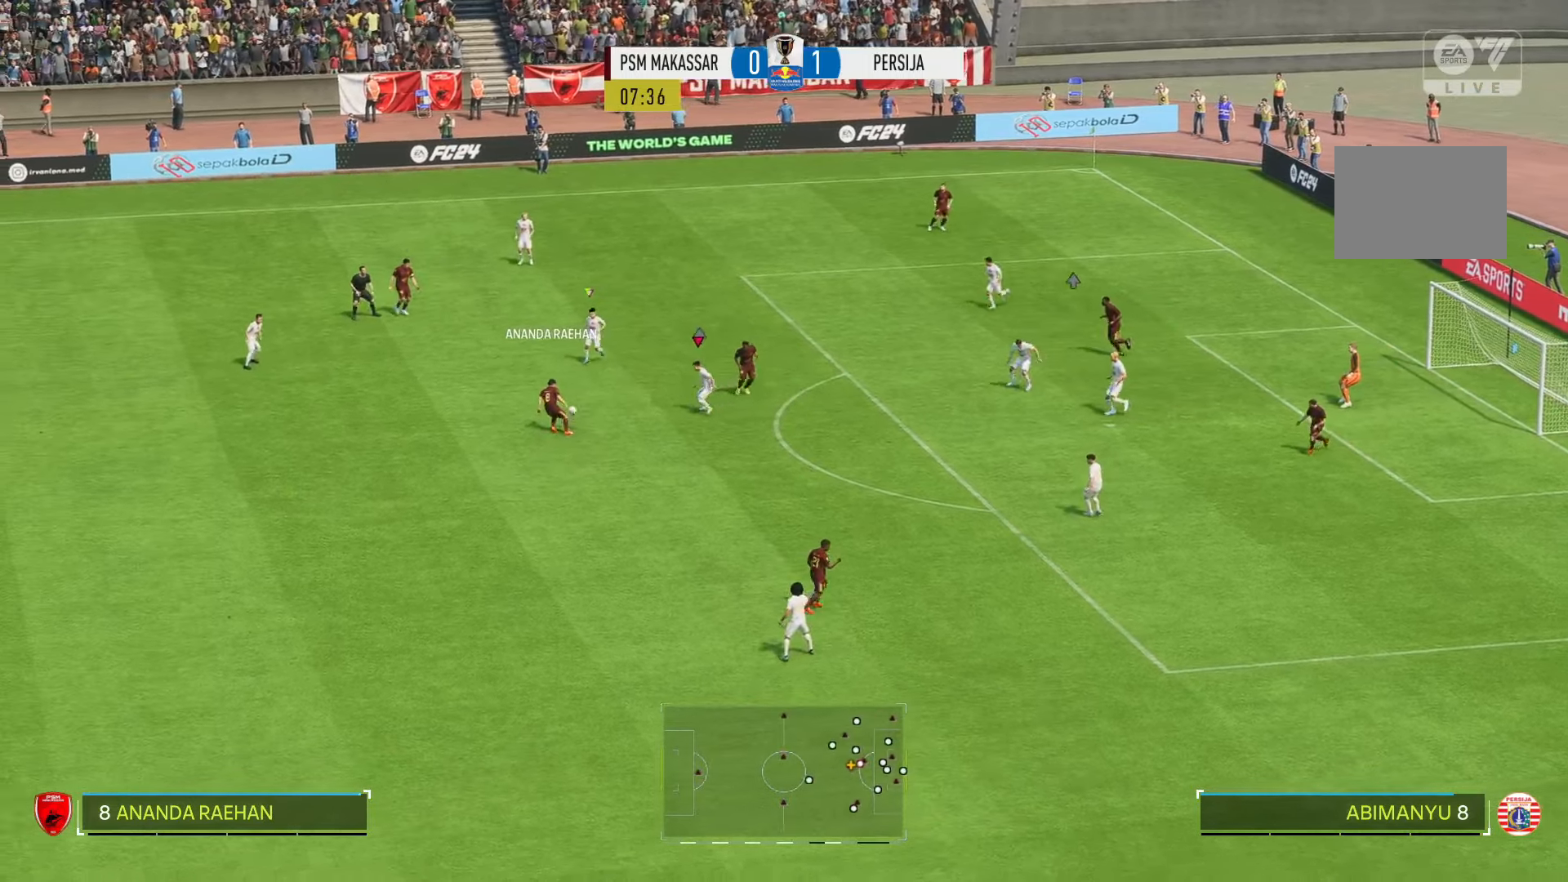
{"buttons": ["R2"], "left_stick": "up-left", "right_stick": "center", "events": [[166, "left_stick", "up-left"]]}
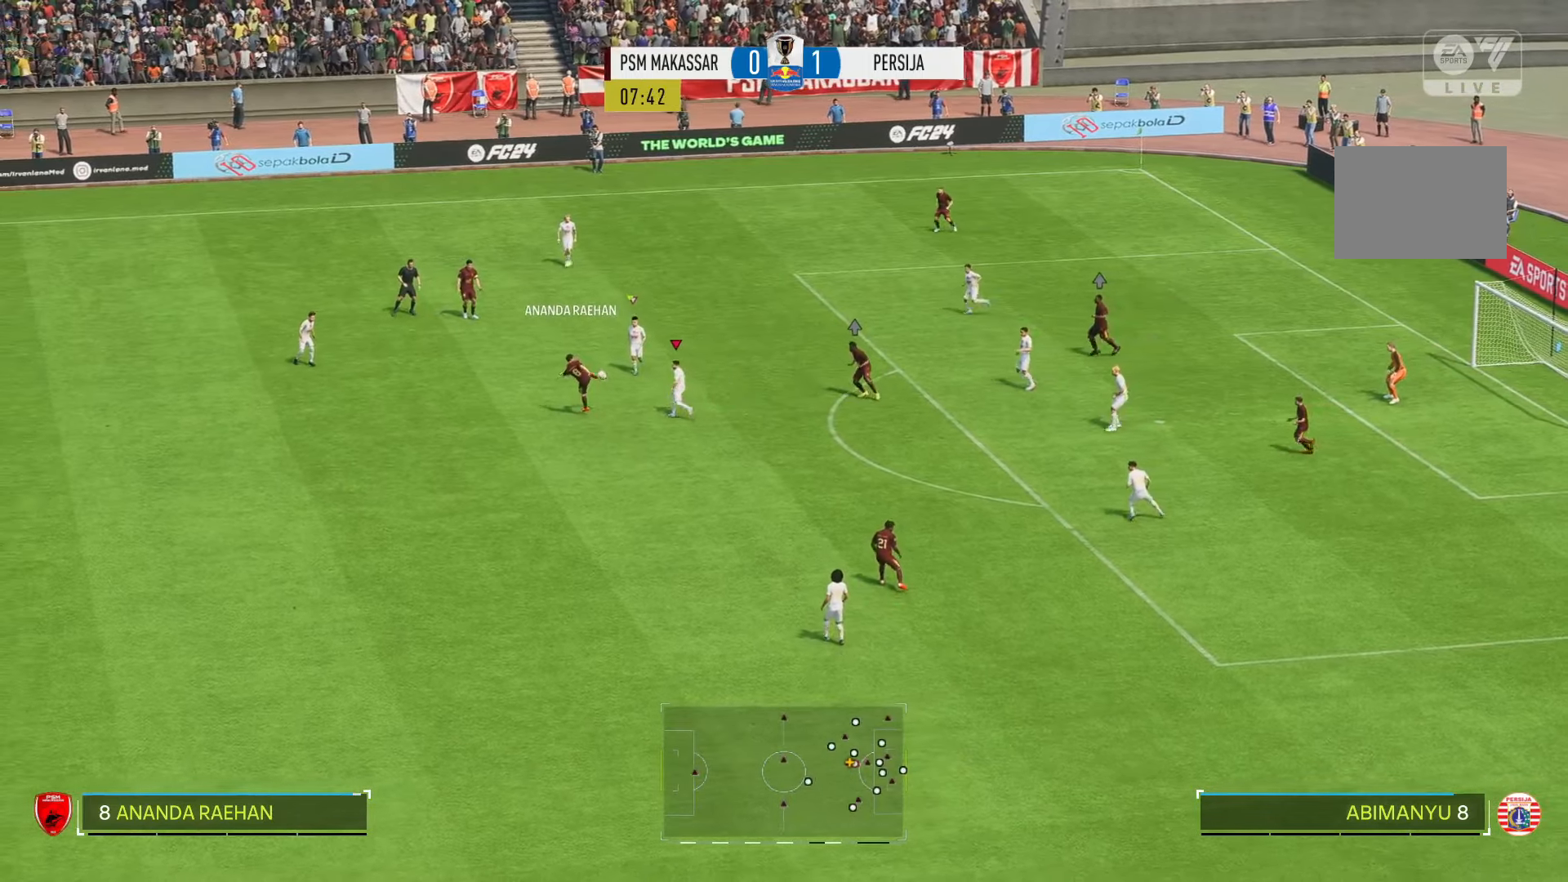
{"buttons": ["R2"], "left_stick": "up-left", "right_stick": "center", "events": []}
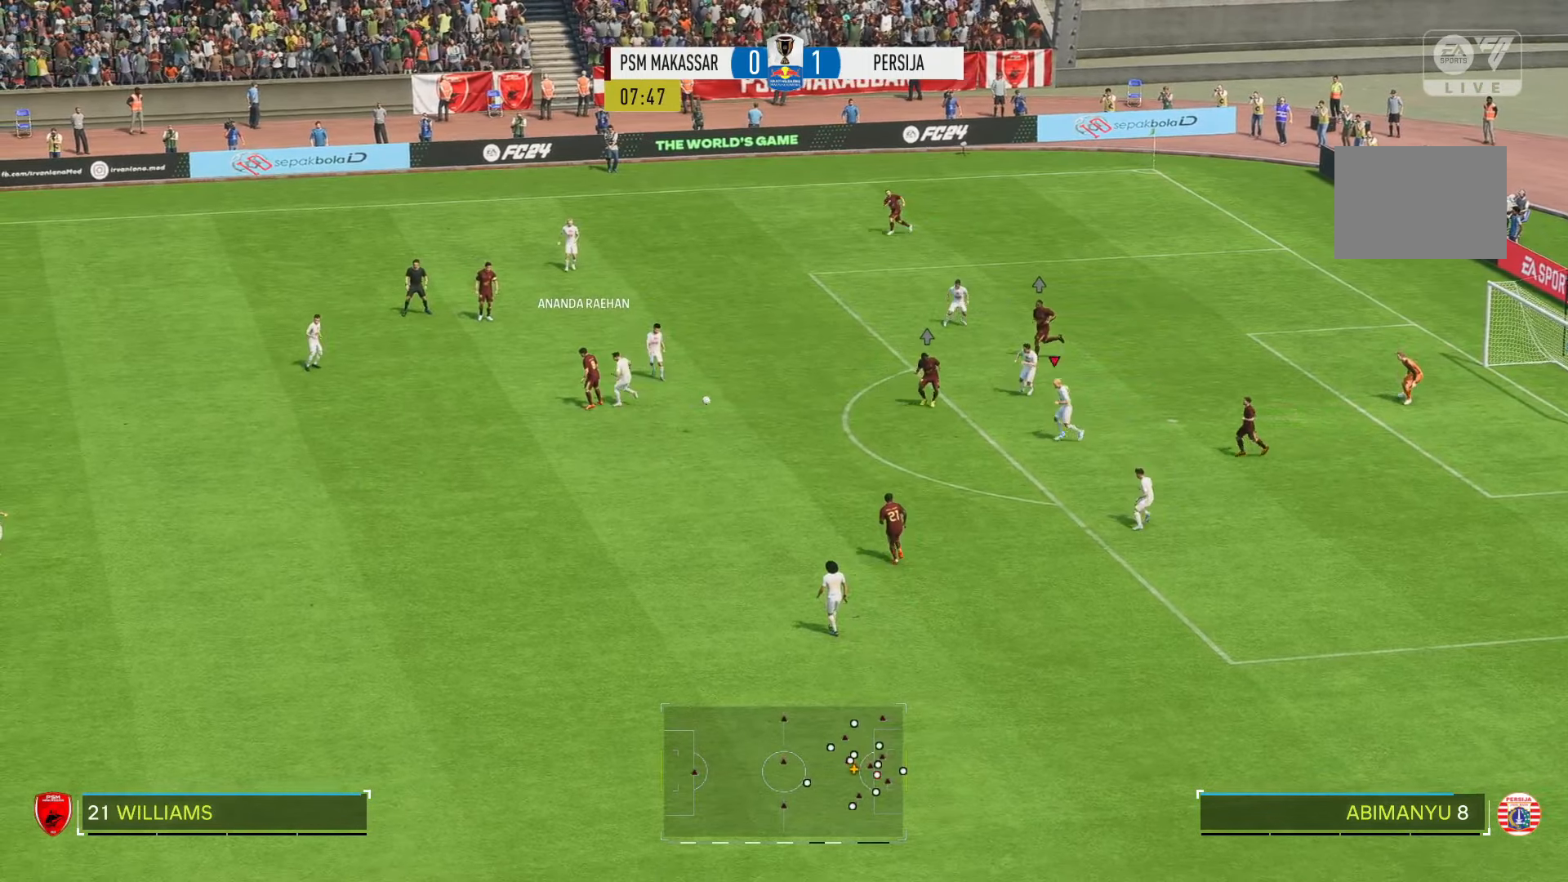
{"buttons": ["R2"], "left_stick": "left", "right_stick": "center", "events": [[33, "left_stick", "left"]]}
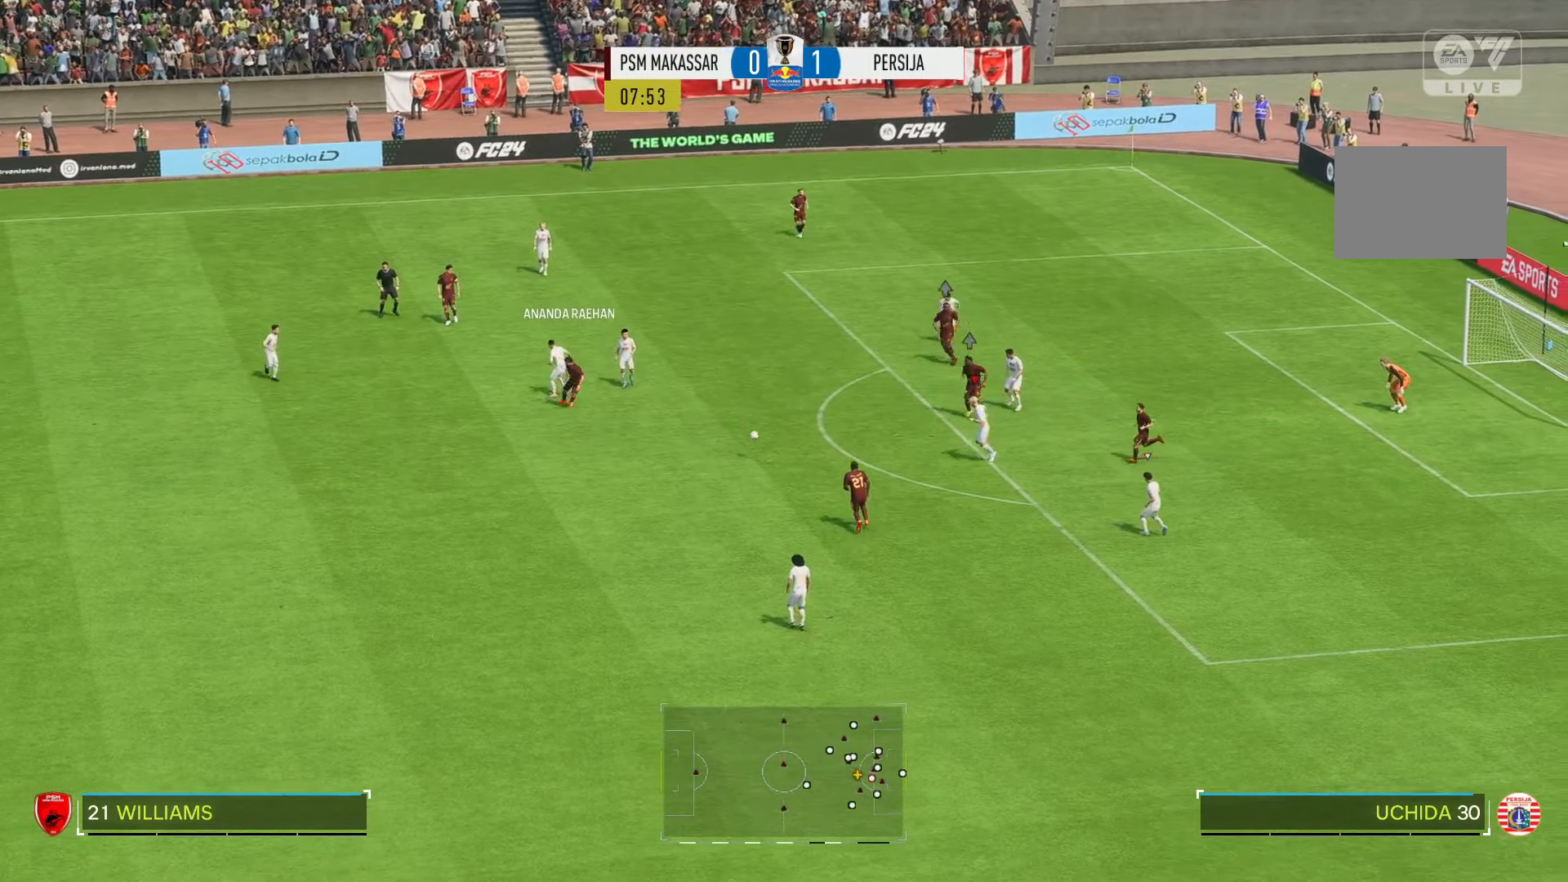
{"buttons": ["R2"], "left_stick": "left", "right_stick": "center", "events": [[266, "left_stick", "up-left"], [366, "left_stick", "left"]]}
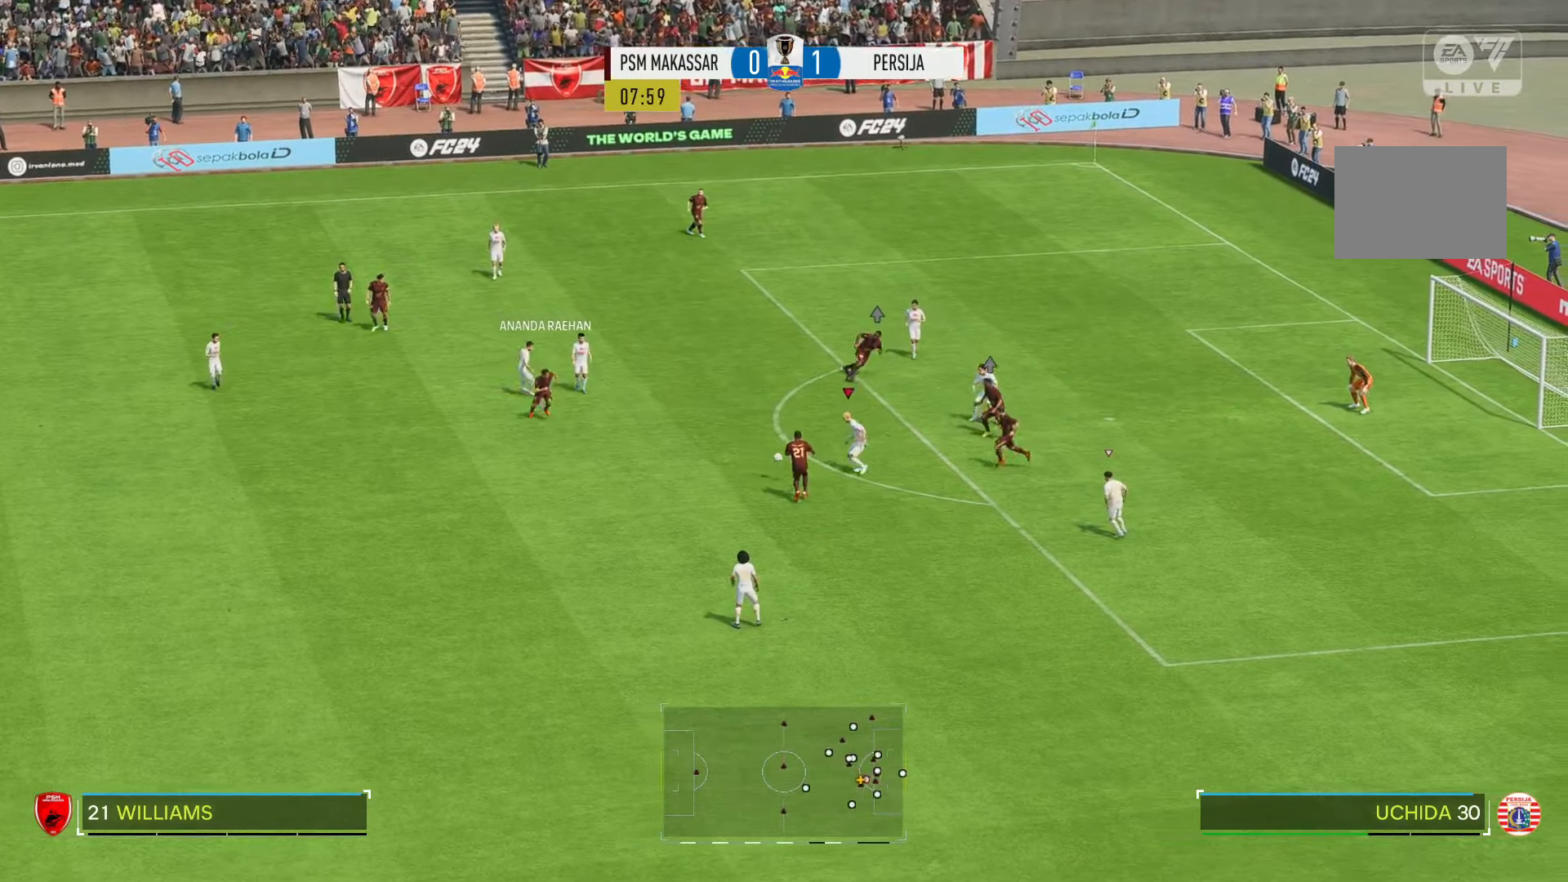
{"buttons": ["R2"], "left_stick": "left", "right_stick": "center", "events": []}
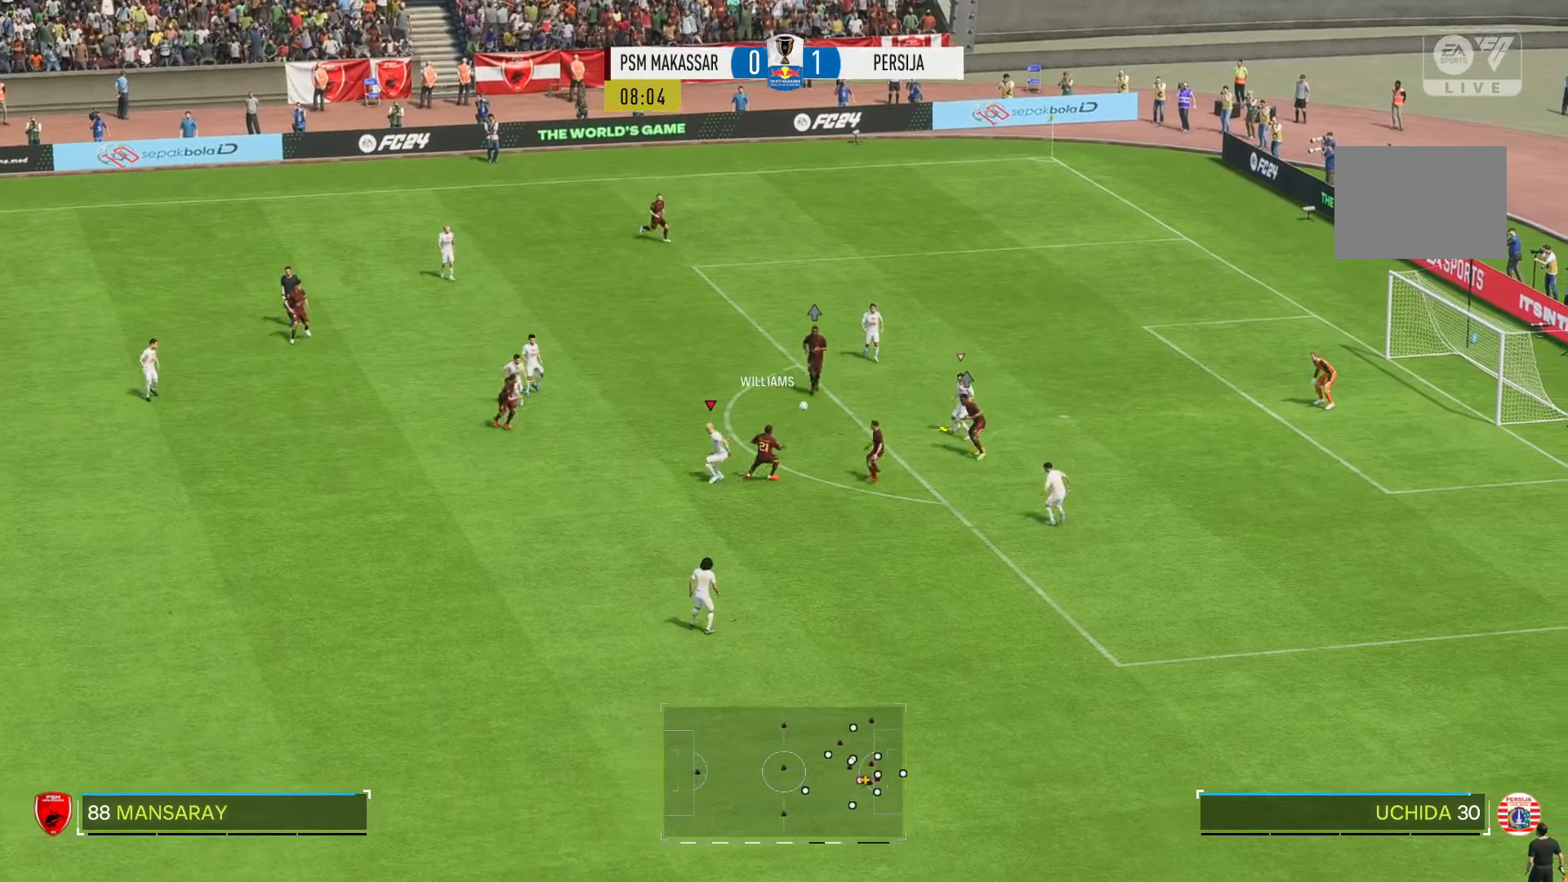
{"buttons": ["R2"], "left_stick": "up-left", "right_stick": "center", "events": [[66, "left_stick", "down-left"], [300, "left_stick", "left"], [400, "left_stick", "up-left"]]}